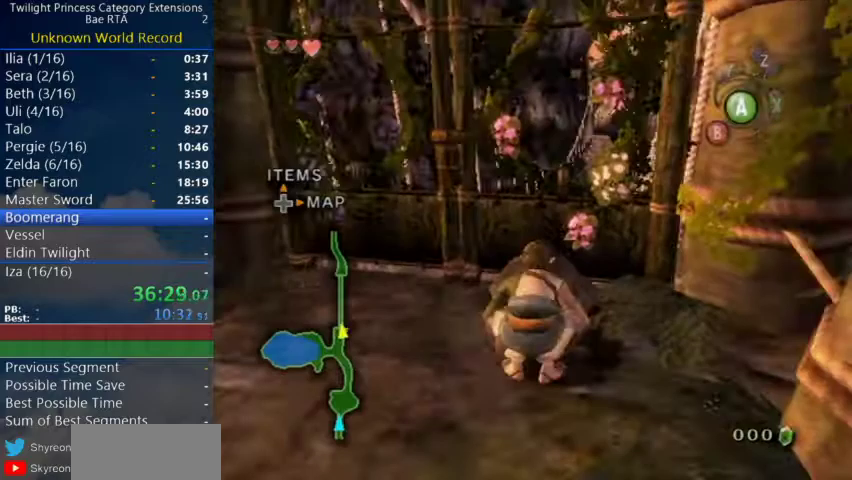
Gameplay with a controller (Nintendo layout); each line is a JSON object with the inputs held at the frame after it. "events" lists button and stick changes between this image and that frame as [ms after this image, input, new state], when the widget could be followed in between. Not read: L3 R3.
{"buttons": [], "left_stick": "up", "right_stick": "center", "events": [[100, "left_stick", "up"]]}
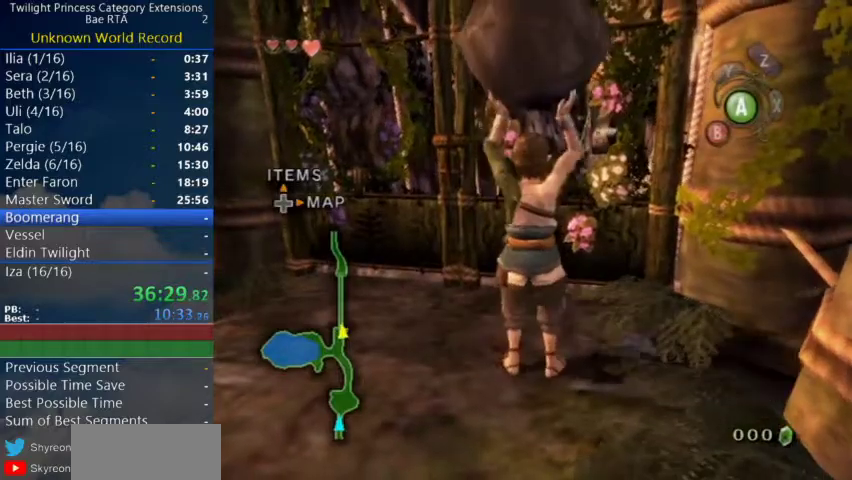
{"buttons": [], "left_stick": "up", "right_stick": "center"}
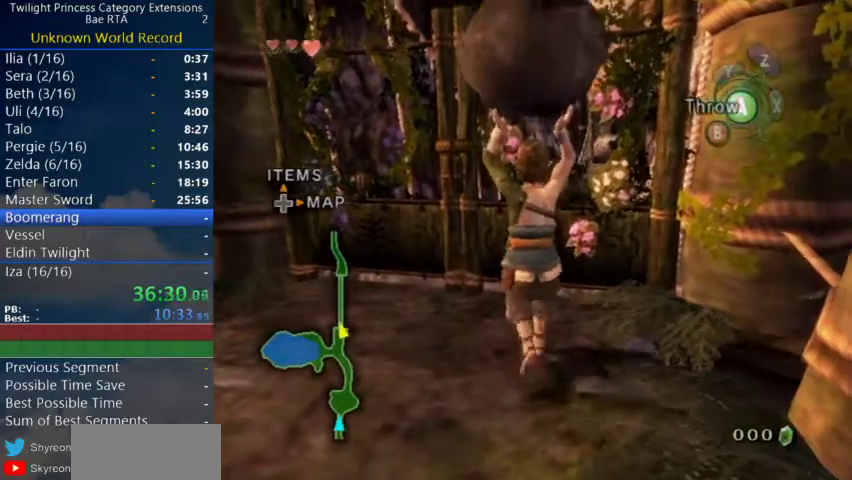
{"buttons": [], "left_stick": "center", "right_stick": "center"}
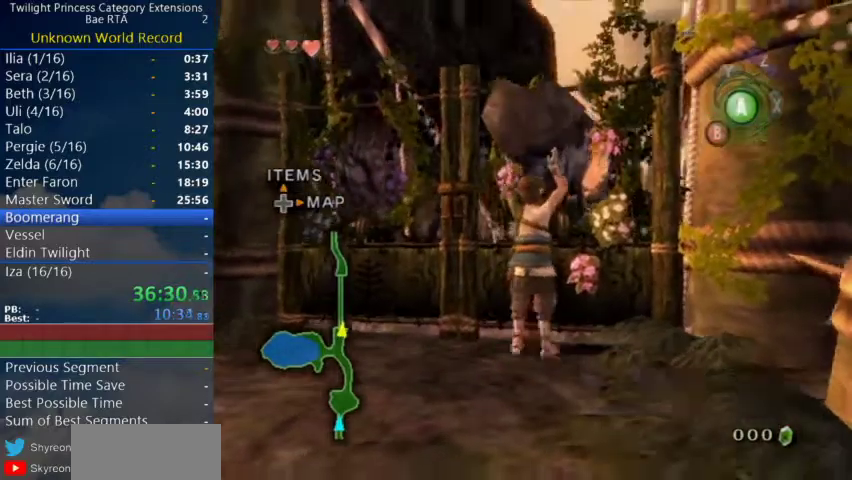
{"buttons": [], "left_stick": "center", "right_stick": "center", "events": [[67, "L1", "down"], [233, "L1", "up"]]}
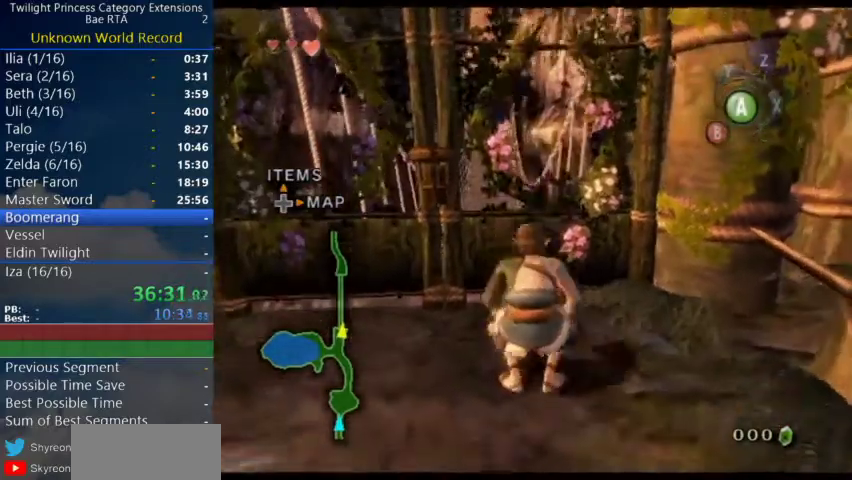
{"buttons": ["L1"], "left_stick": "up-left", "right_stick": "center"}
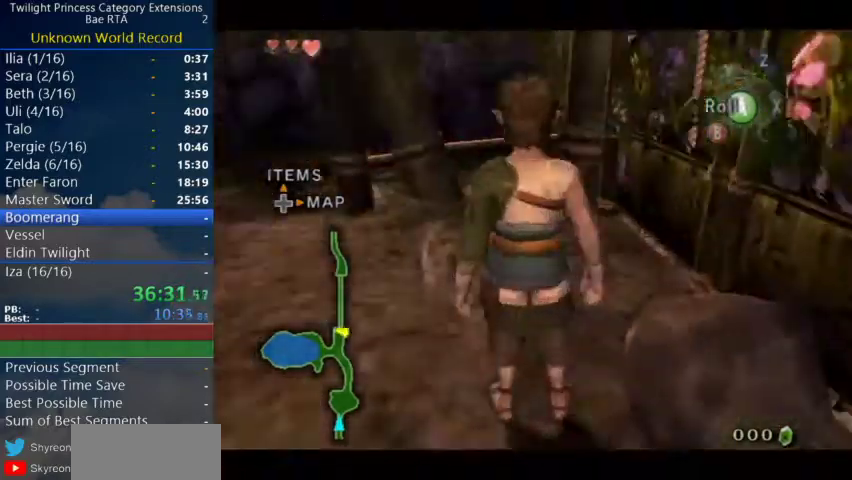
{"buttons": [], "left_stick": "left", "right_stick": "center"}
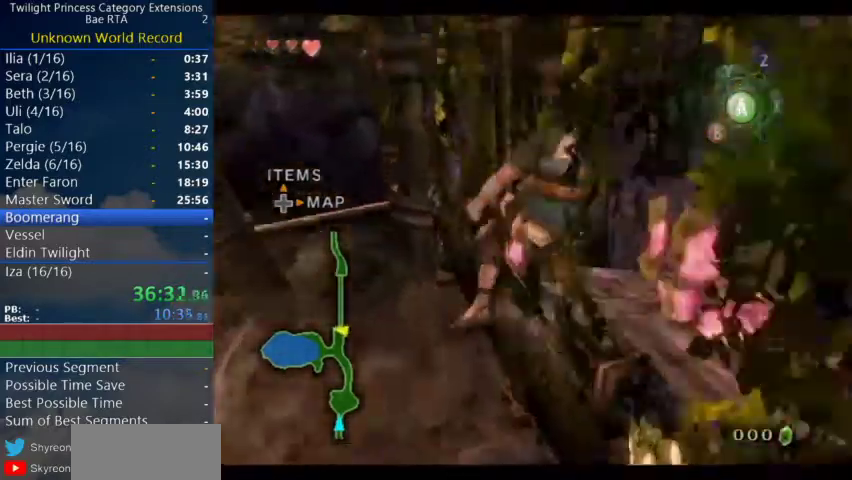
{"buttons": [], "left_stick": "left", "right_stick": "center"}
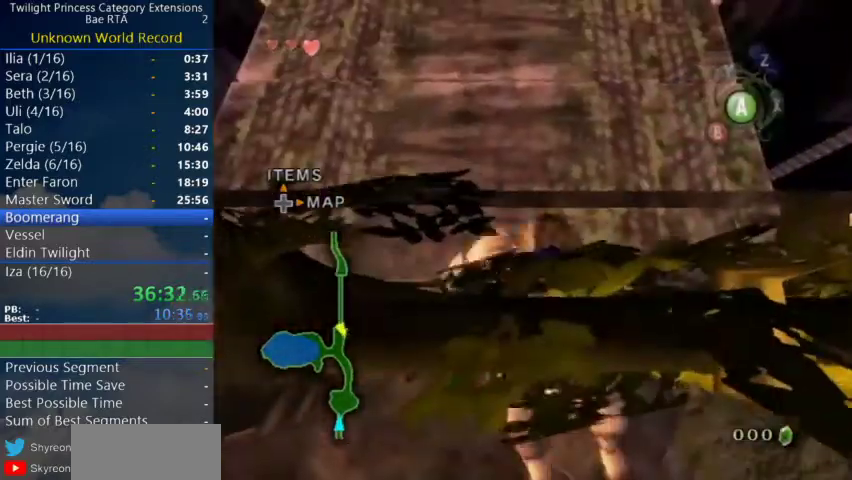
{"buttons": ["A"], "left_stick": "left", "right_stick": "center"}
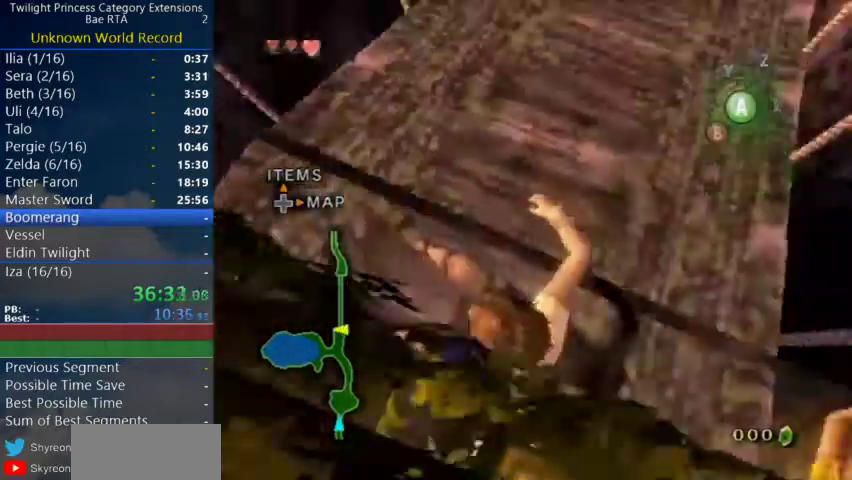
{"buttons": [], "left_stick": "center", "right_stick": "left"}
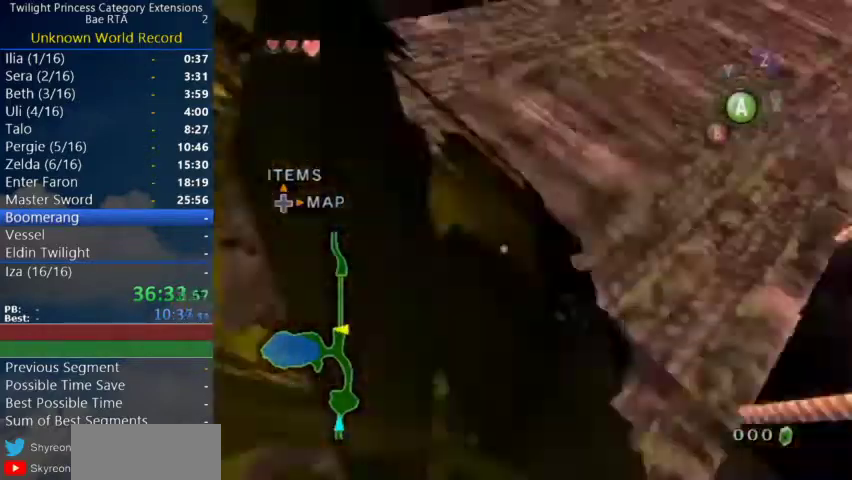
{"buttons": [], "left_stick": "up", "right_stick": "center"}
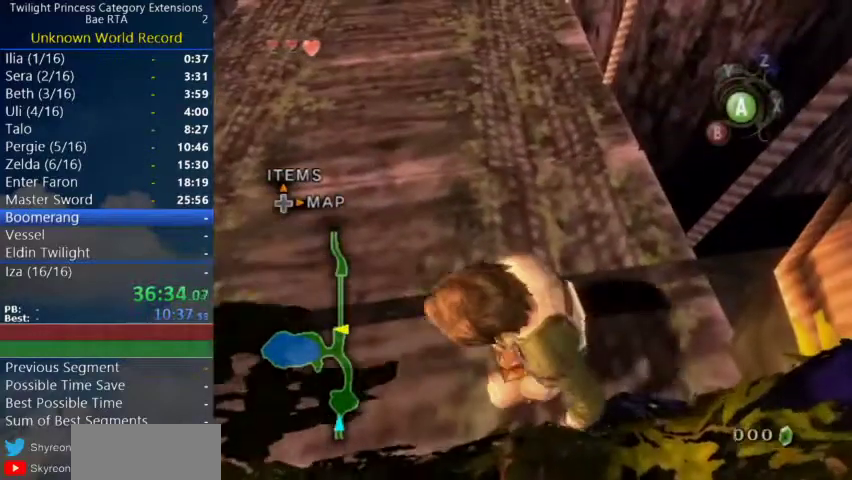
{"buttons": [], "left_stick": "up", "right_stick": "center"}
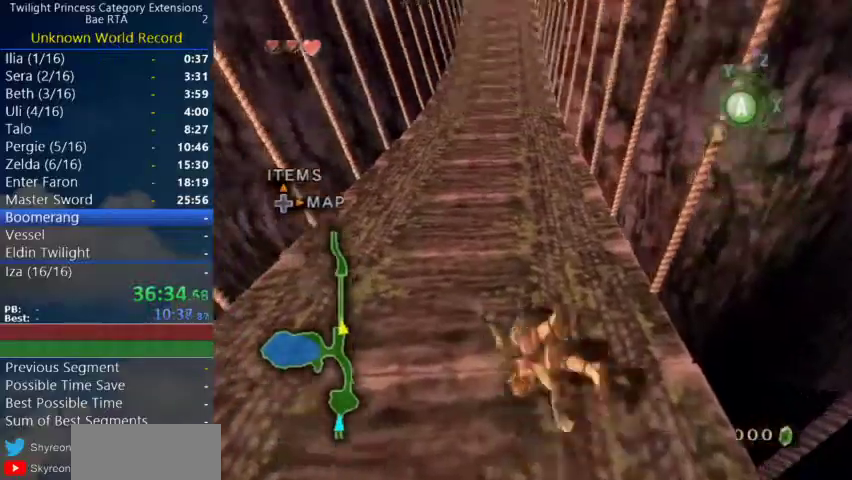
{"buttons": ["A"], "left_stick": "up", "right_stick": "center"}
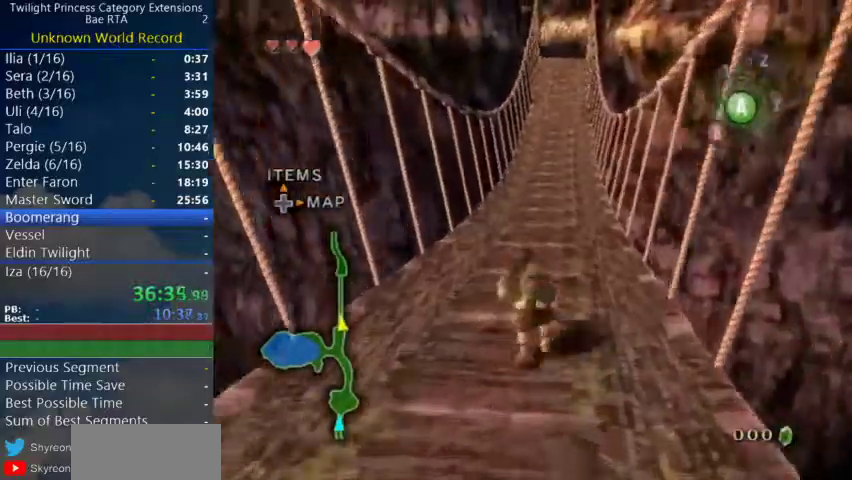
{"buttons": ["A"], "left_stick": "up", "right_stick": "center"}
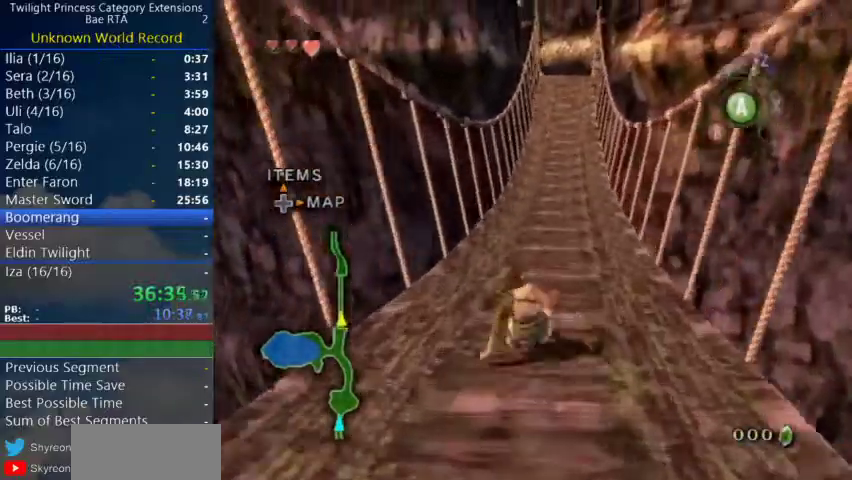
{"buttons": [], "left_stick": "up", "right_stick": "center"}
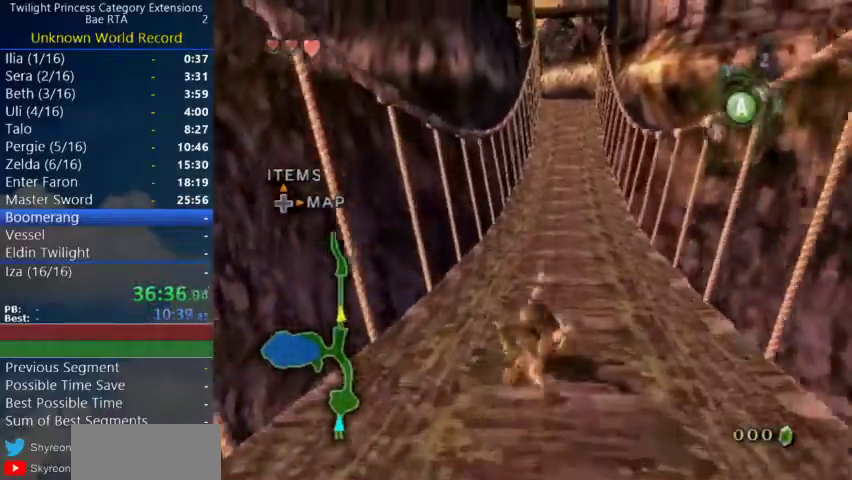
{"buttons": ["A"], "left_stick": "up", "right_stick": "center"}
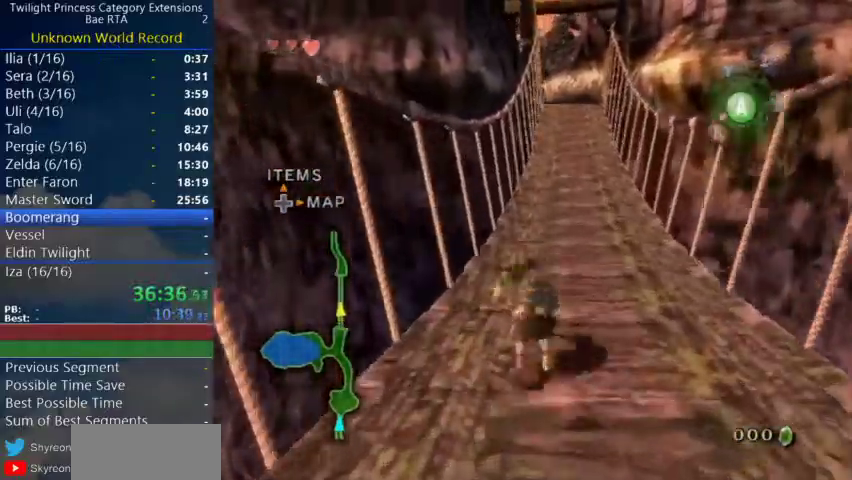
{"buttons": ["A"], "left_stick": "up", "right_stick": "center"}
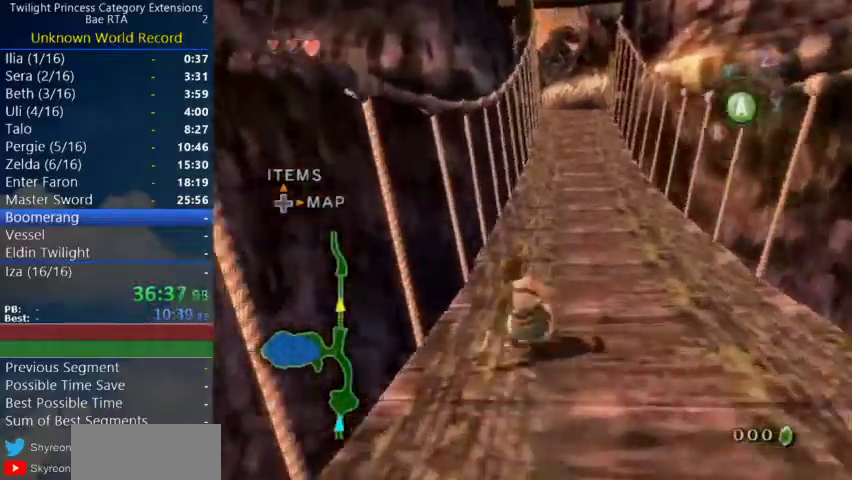
{"buttons": [], "left_stick": "up", "right_stick": "center"}
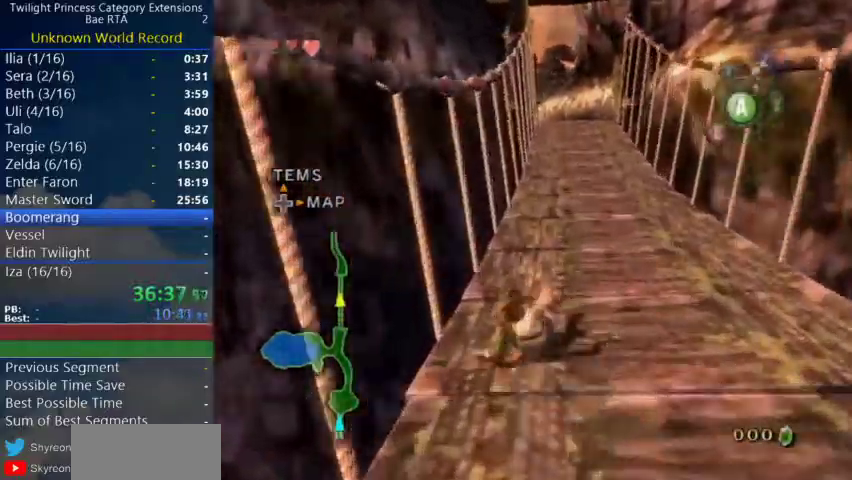
{"buttons": [], "left_stick": "up", "right_stick": "center"}
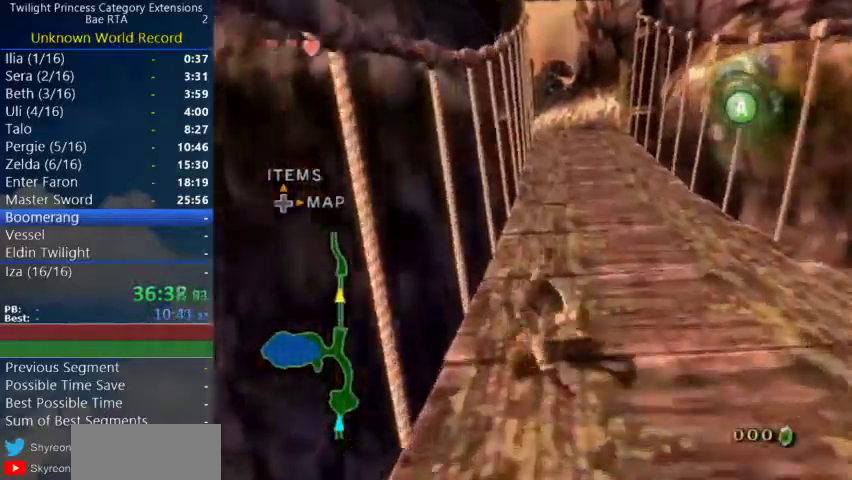
{"buttons": ["A"], "left_stick": "up", "right_stick": "center"}
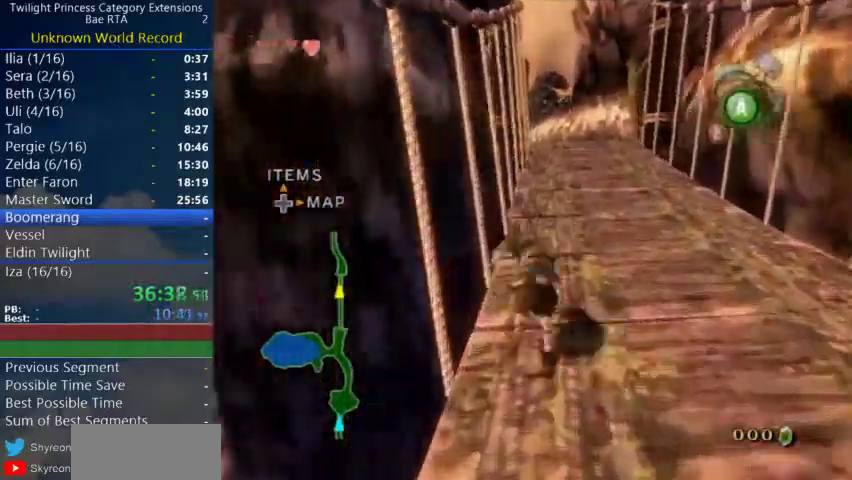
{"buttons": ["A"], "left_stick": "up", "right_stick": "center"}
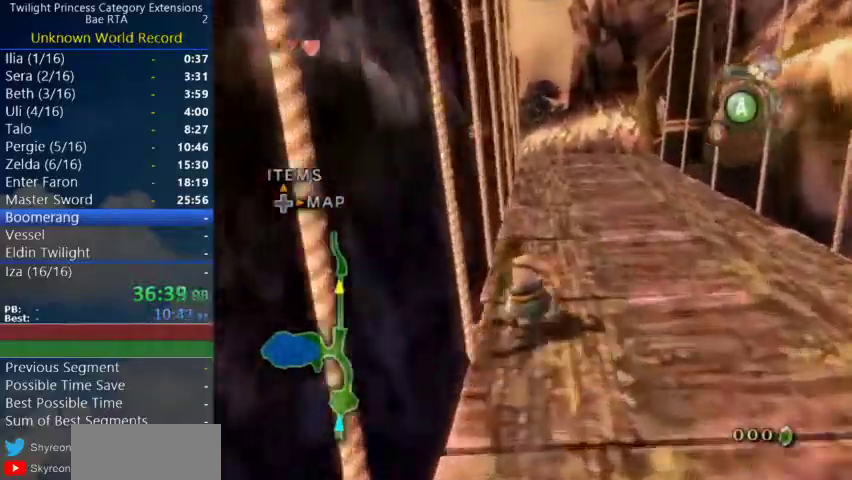
{"buttons": [], "left_stick": "up", "right_stick": "center"}
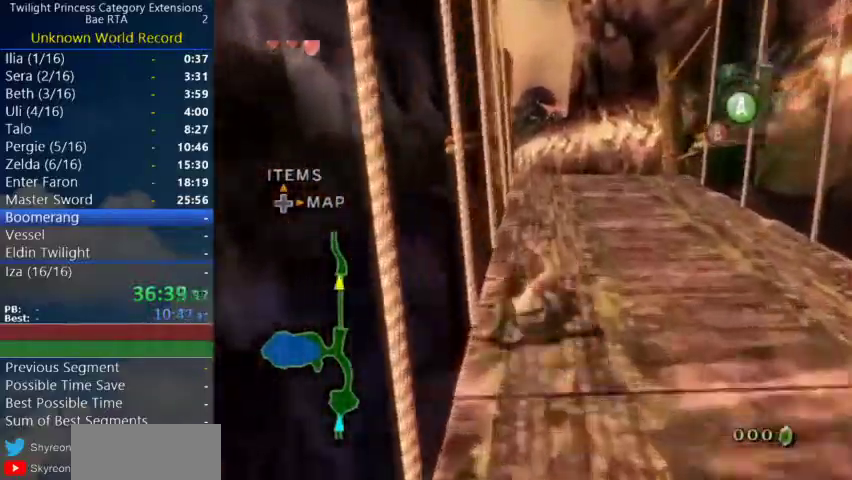
{"buttons": [], "left_stick": "up", "right_stick": "center"}
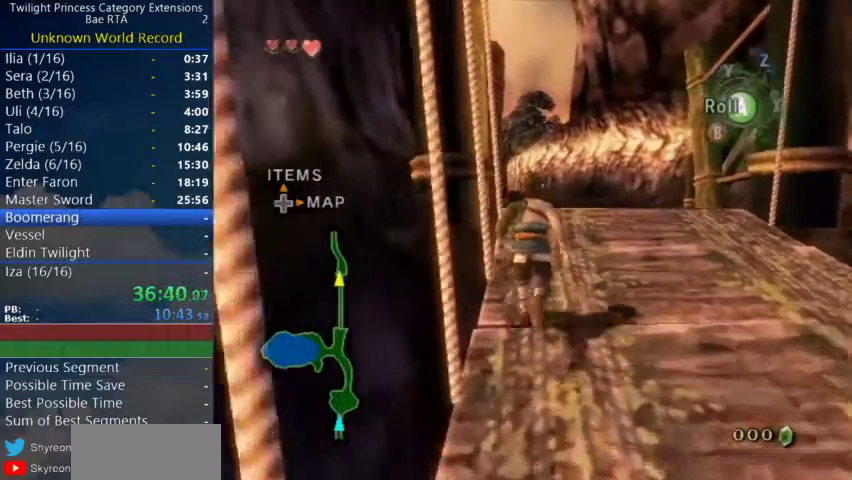
{"buttons": ["L1"], "left_stick": "left", "right_stick": "center"}
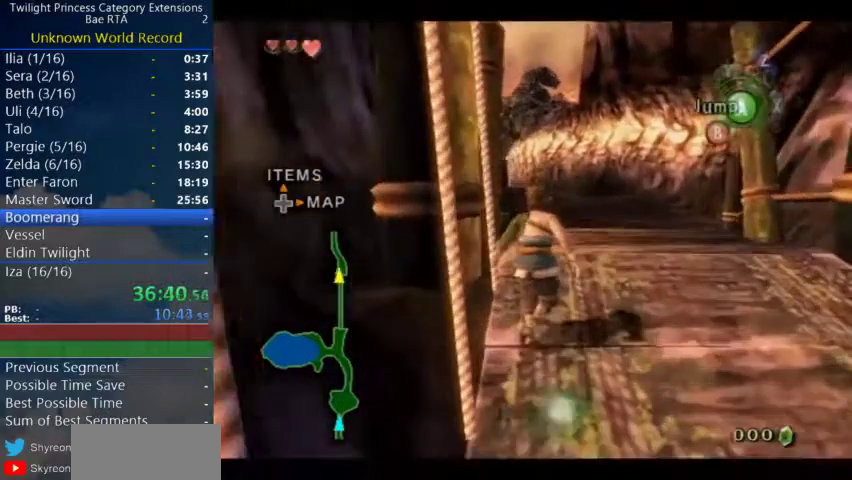
{"buttons": [], "left_stick": "center", "right_stick": "center"}
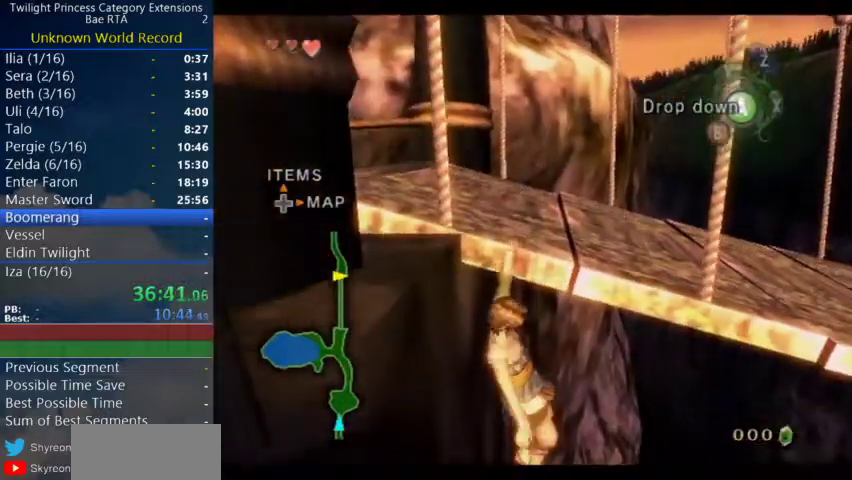
{"buttons": [], "left_stick": "center", "right_stick": "center", "events": []}
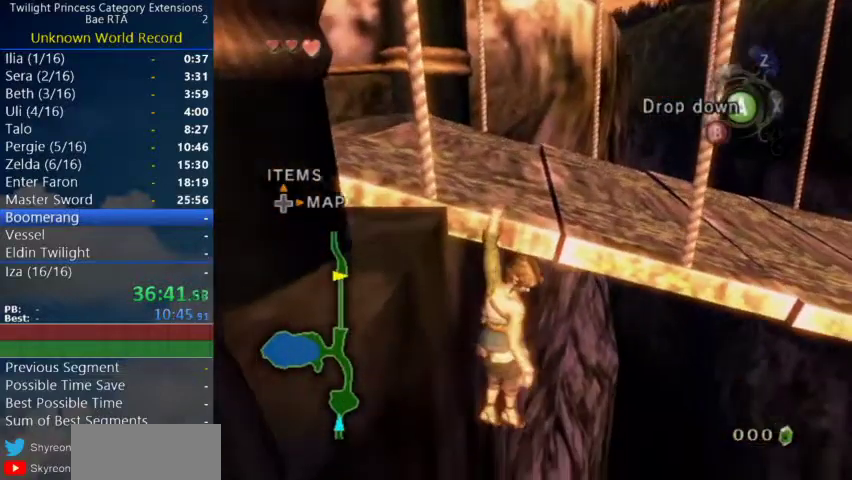
{"buttons": [], "left_stick": "center", "right_stick": "center", "events": [[333, "A", "down"], [400, "A", "up"]]}
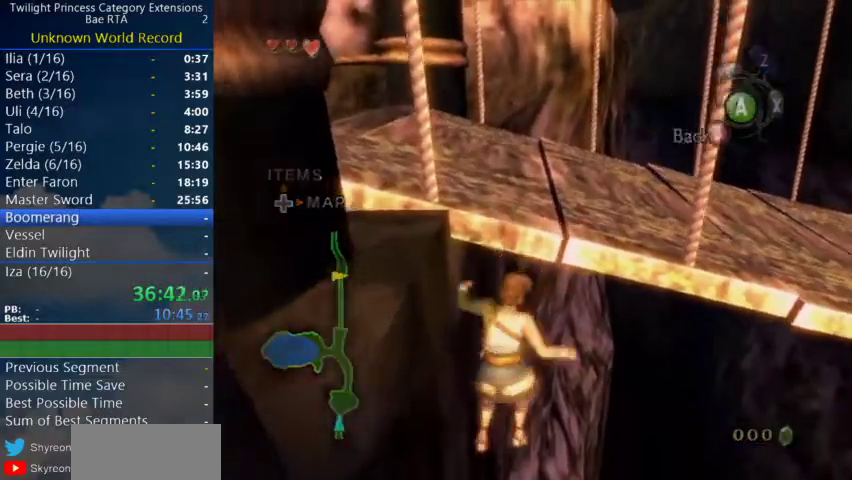
{"buttons": [], "left_stick": "center", "right_stick": "center", "events": [[367, "B", "down"], [467, "B", "up"]]}
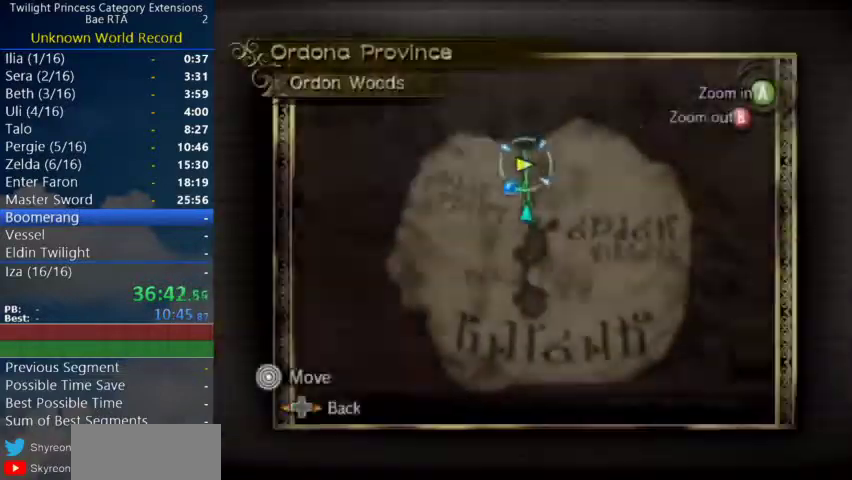
{"buttons": ["X", "START"], "left_stick": "center", "right_stick": "center", "events": [[433, "X", "down"], [500, "START", "down"]]}